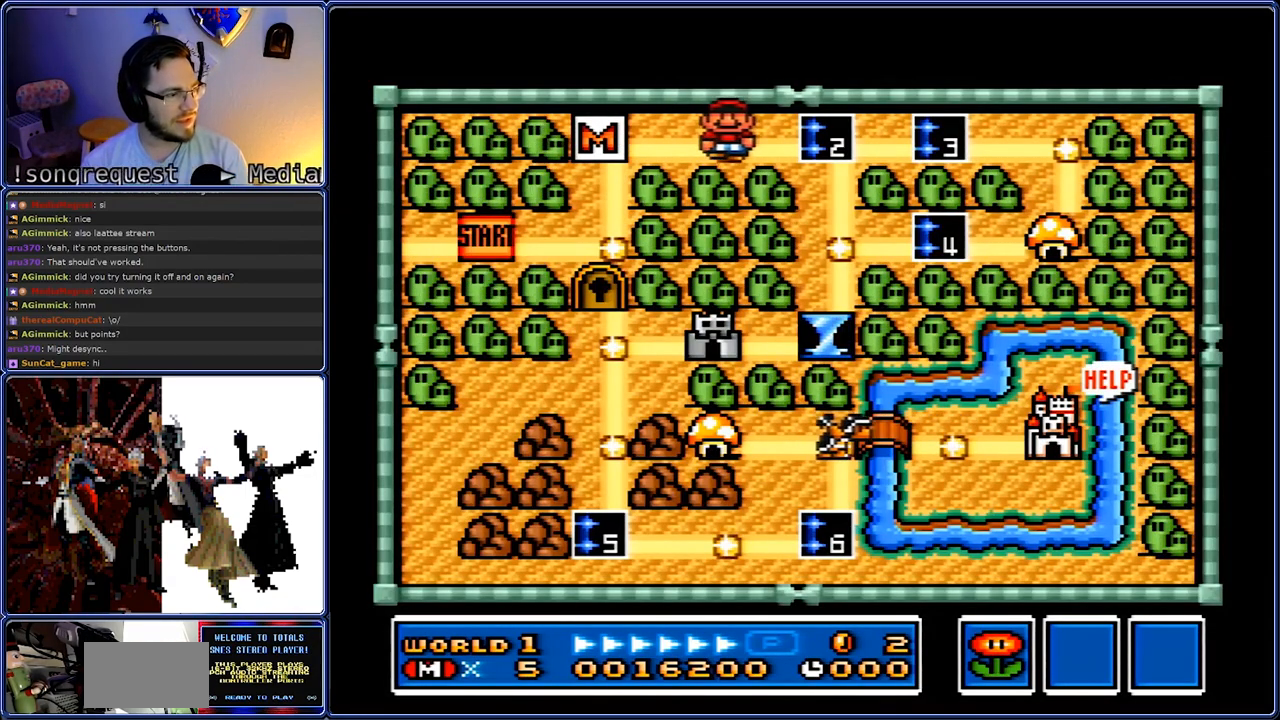
Gameplay with a controller (Nintendo layout); each line is a JSON object with the inputs held at the frame after it. "events" lists button and stick changes between this image and that frame as [ms after this image, input, new state], when the widget could be followed in between. Not read: L1 L3 R1 R3.
{"buttons": [], "events": [[50, "DPAD_RIGHT", "down"], [83, "DPAD_RIGHT", "up"], [350, "DPAD_RIGHT", "down"], [383, "DPAD_RIGHT", "up"]]}
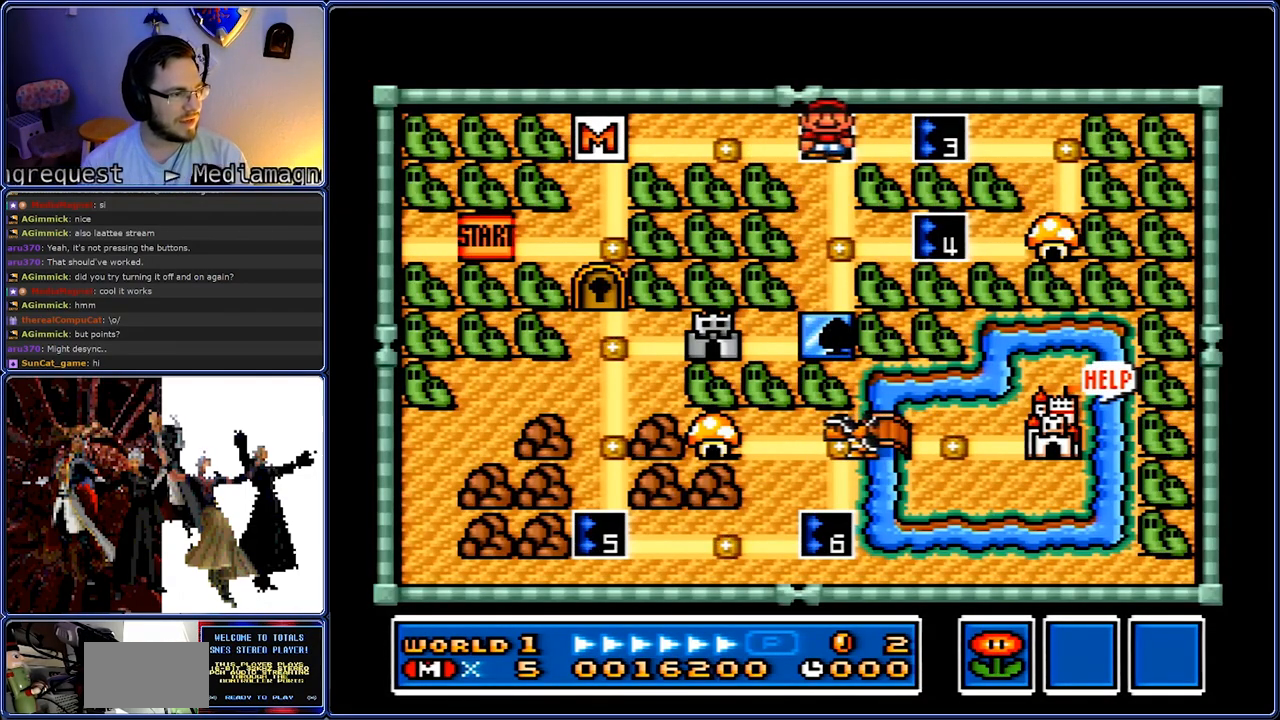
{"buttons": [], "events": [[100, "A", "down"], [167, "A", "up"]]}
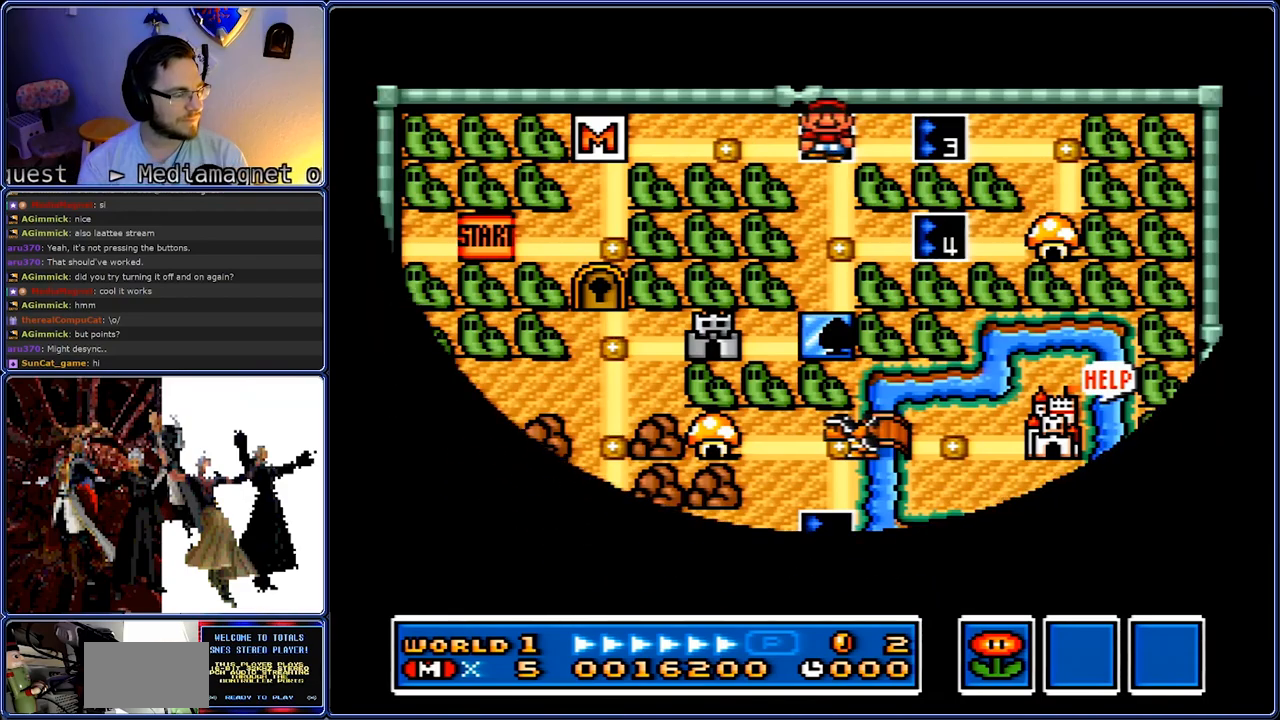
{"buttons": [], "events": []}
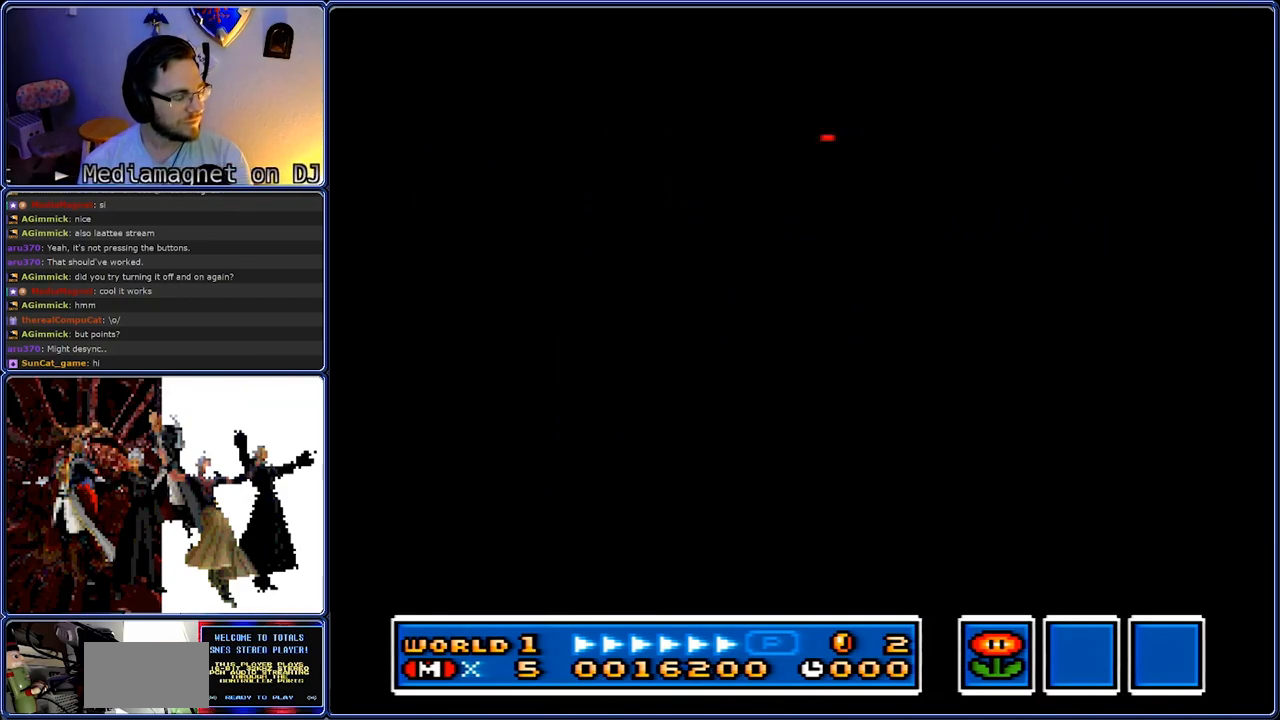
{"buttons": [], "events": []}
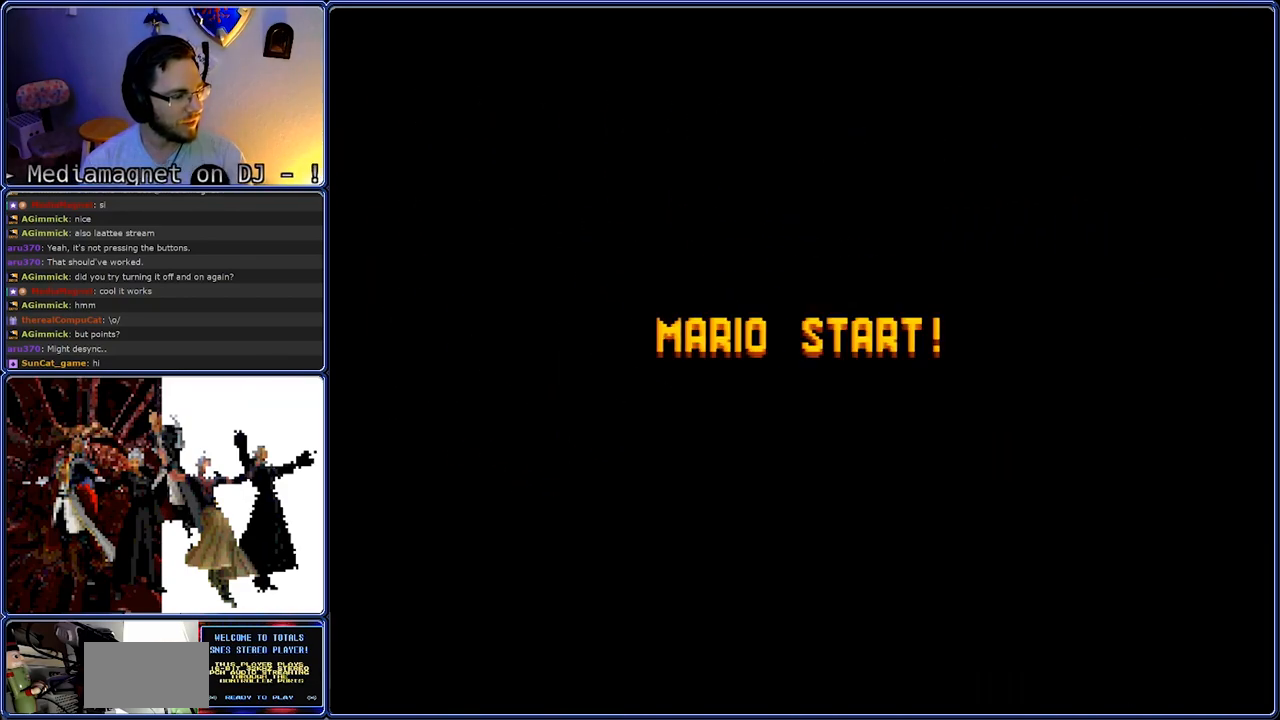
{"buttons": [], "events": []}
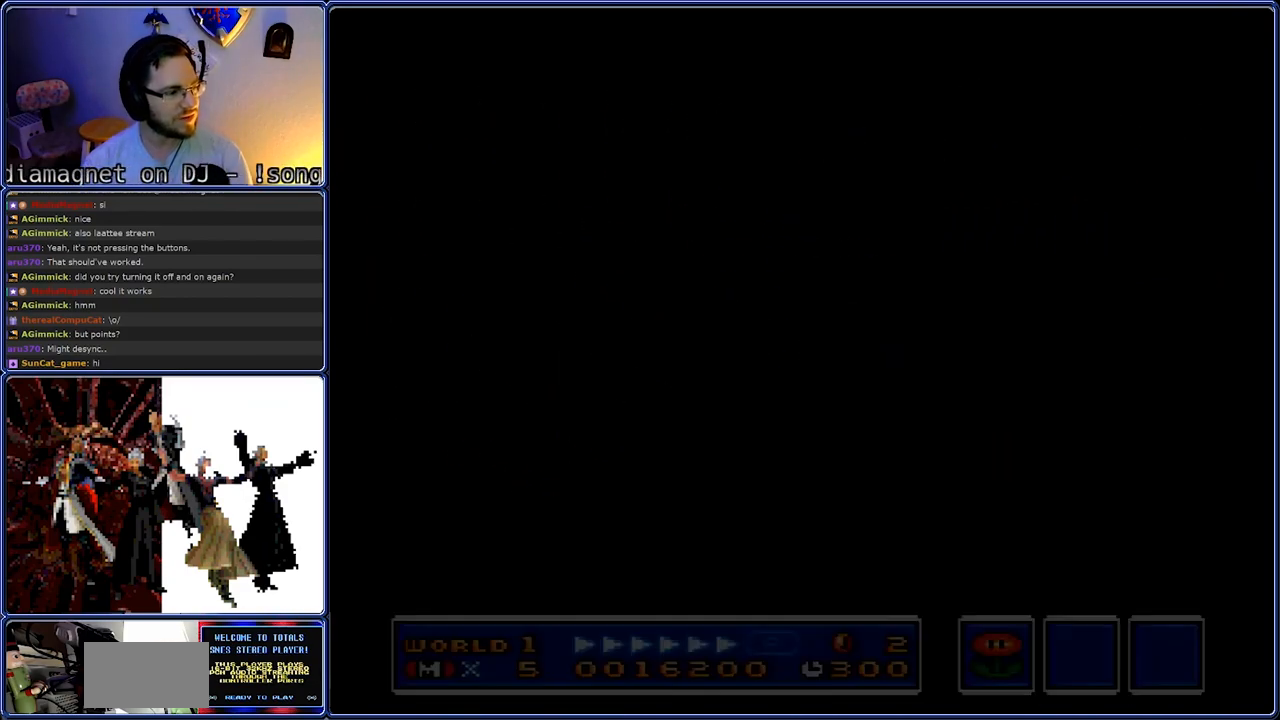
{"buttons": [], "events": []}